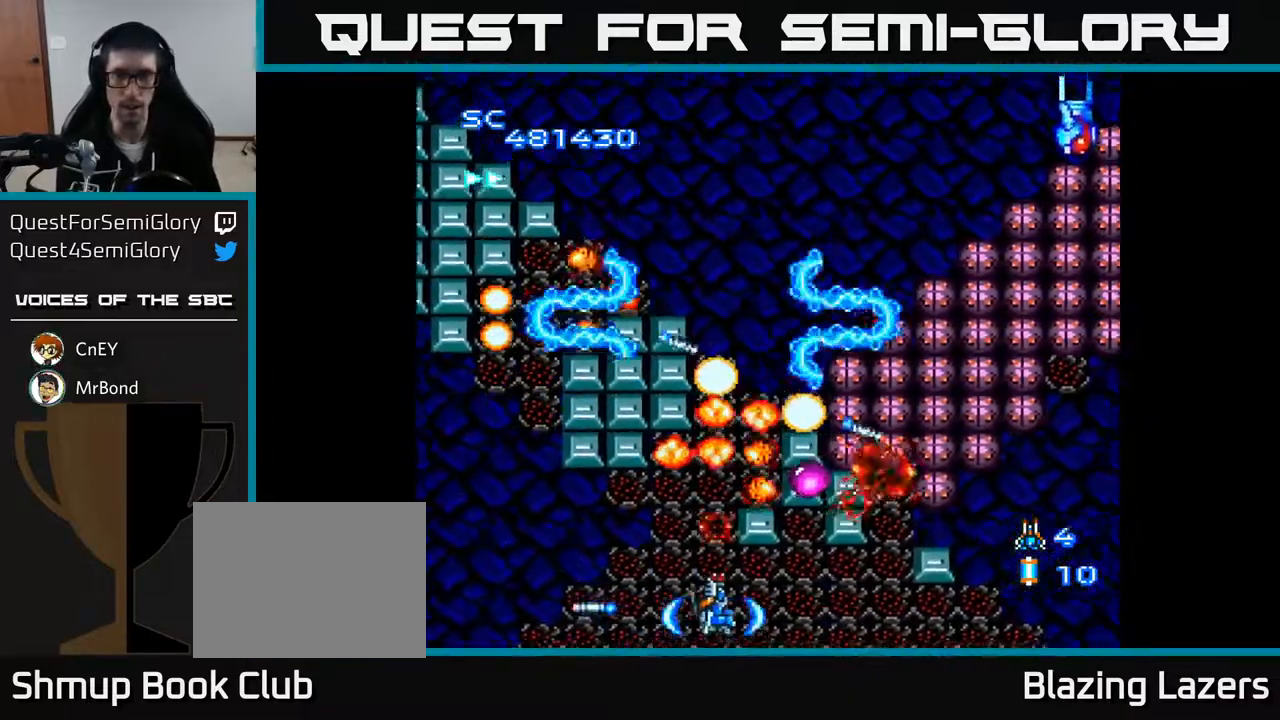
Gameplay with a controller (Xbox layout); each line is a JSON object with the inputs held at the frame after it. "events" lists button and stick changes between this image and that frame as [ms after this image, input, new state], when the widget could be followed in between. Not read: left_stick.
{"buttons": ["A", "DPAD_RIGHT"], "right_stick": "center", "events": [[183, "DPAD_RIGHT", "up"], [217, "DPAD_LEFT", "down"], [217, "DPAD_UP", "down"], [333, "DPAD_LEFT", "up"], [367, "DPAD_RIGHT", "down"], [433, "DPAD_UP", "up"]]}
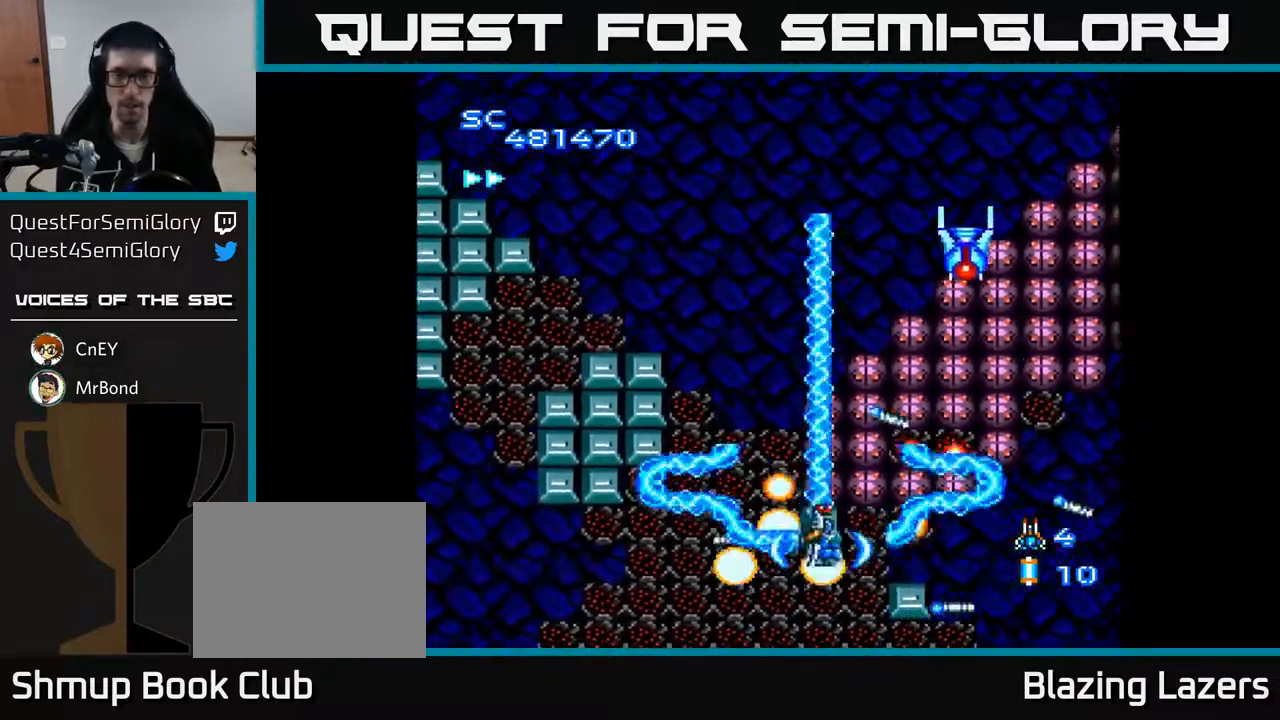
{"buttons": ["A", "DPAD_LEFT"], "right_stick": "center", "events": [[17, "DPAD_DOWN", "down"], [67, "DPAD_RIGHT", "up"], [167, "DPAD_LEFT", "down"], [267, "DPAD_DOWN", "up"]]}
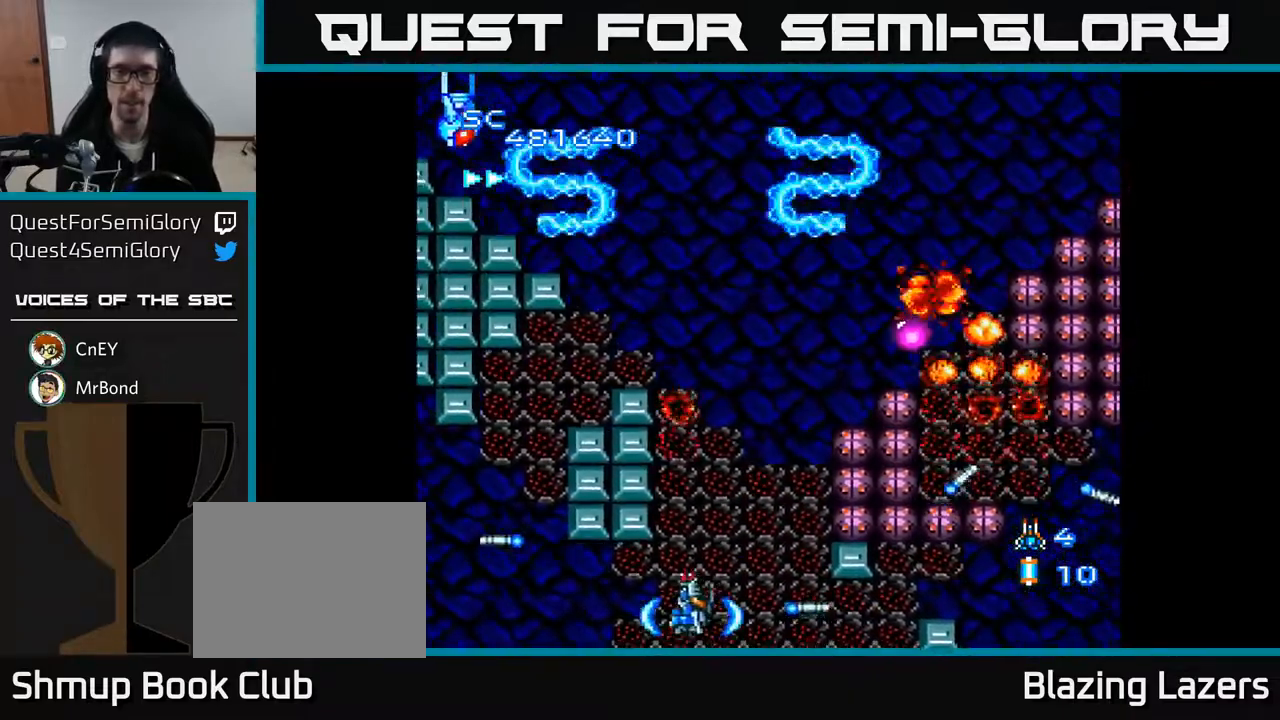
{"buttons": ["A", "DPAD_DOWN", "DPAD_RIGHT"], "right_stick": "center", "events": [[67, "DPAD_UP", "down"], [367, "DPAD_UP", "up"], [400, "DPAD_LEFT", "up"], [433, "DPAD_RIGHT", "down"], [450, "DPAD_DOWN", "down"]]}
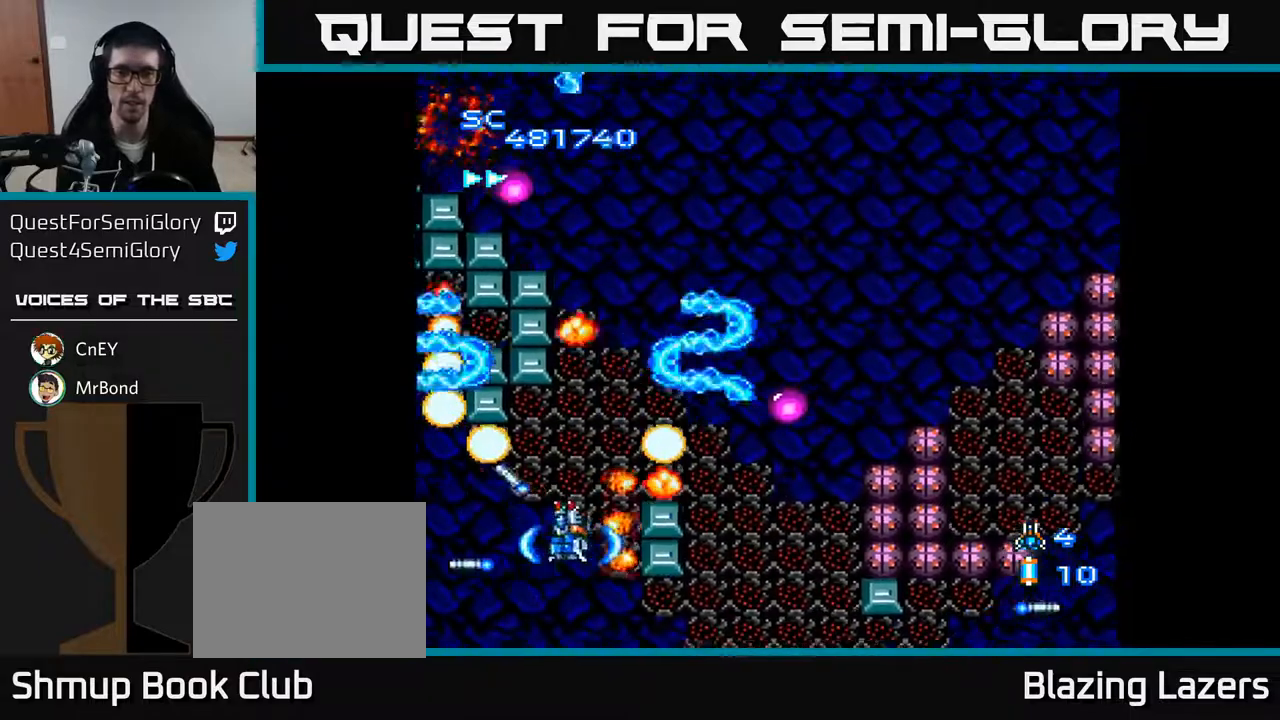
{"buttons": ["A", "DPAD_RIGHT"], "right_stick": "center", "events": [[117, "DPAD_DOWN", "up"], [267, "DPAD_UP", "down"], [450, "DPAD_UP", "up"]]}
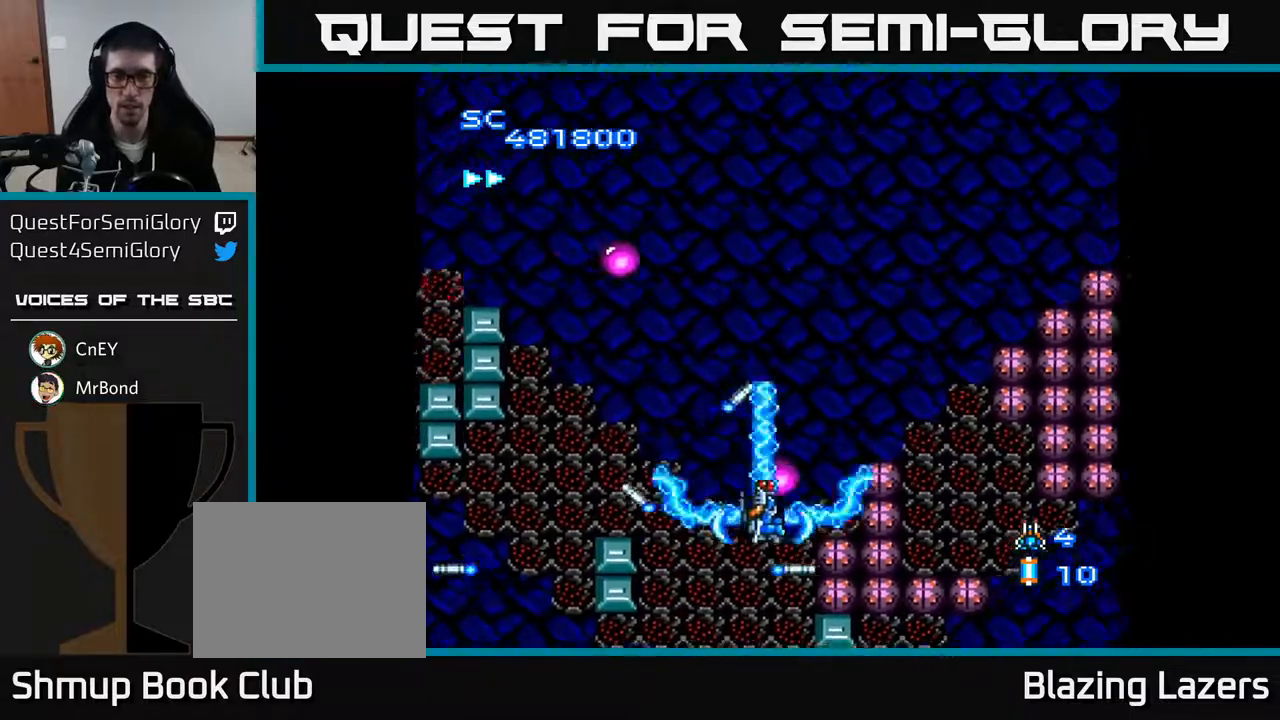
{"buttons": ["A", "DPAD_DOWN", "DPAD_LEFT"], "right_stick": "center", "events": [[83, "DPAD_DOWN", "down"], [150, "DPAD_RIGHT", "up"], [183, "DPAD_RIGHT", "down"], [450, "DPAD_RIGHT", "up"], [500, "DPAD_LEFT", "down"]]}
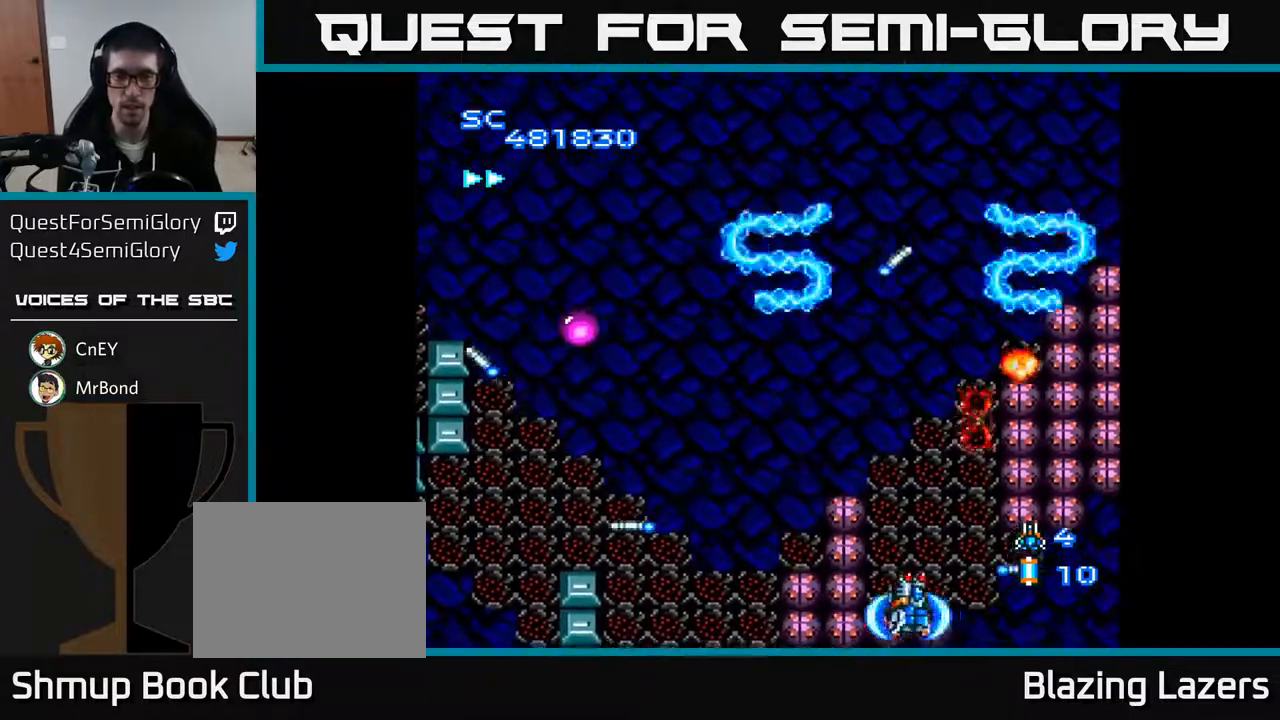
{"buttons": ["A", "DPAD_LEFT"], "right_stick": "center", "events": [[17, "DPAD_DOWN", "up"], [33, "A", "up"], [67, "A", "down"]]}
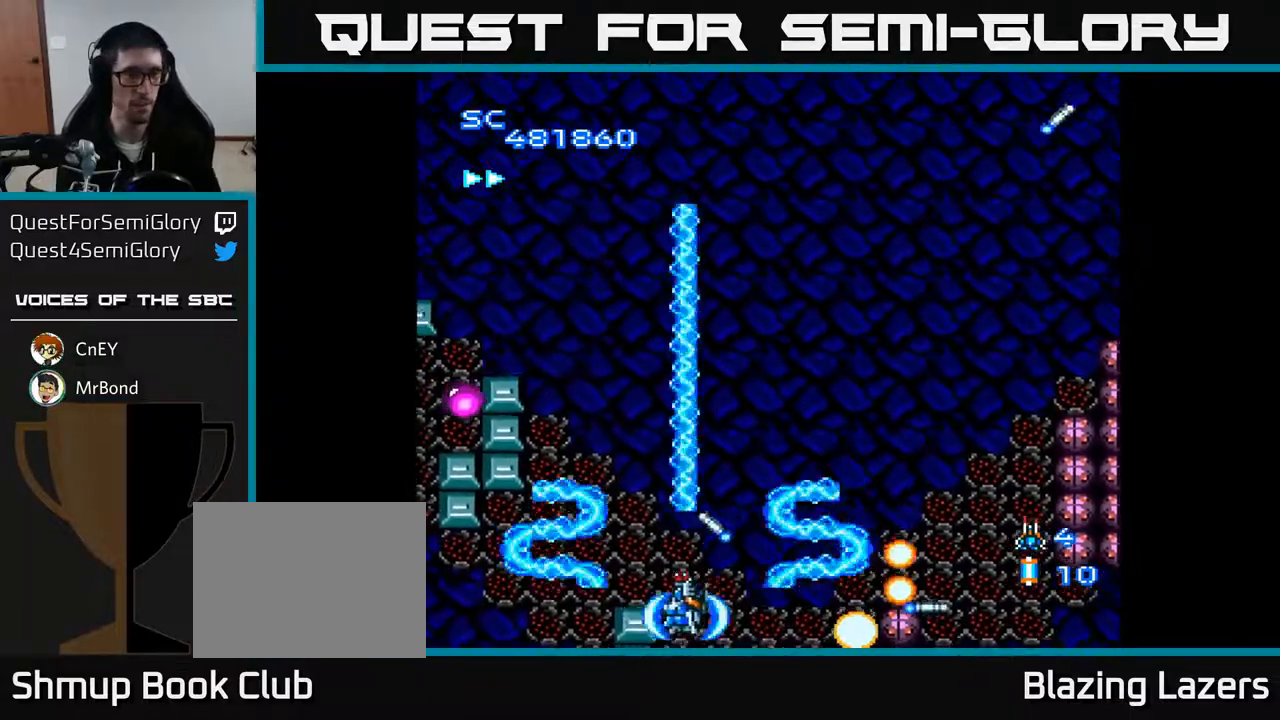
{"buttons": ["A", "DPAD_UP"], "right_stick": "center", "events": [[183, "DPAD_UP", "down"], [450, "DPAD_LEFT", "up"]]}
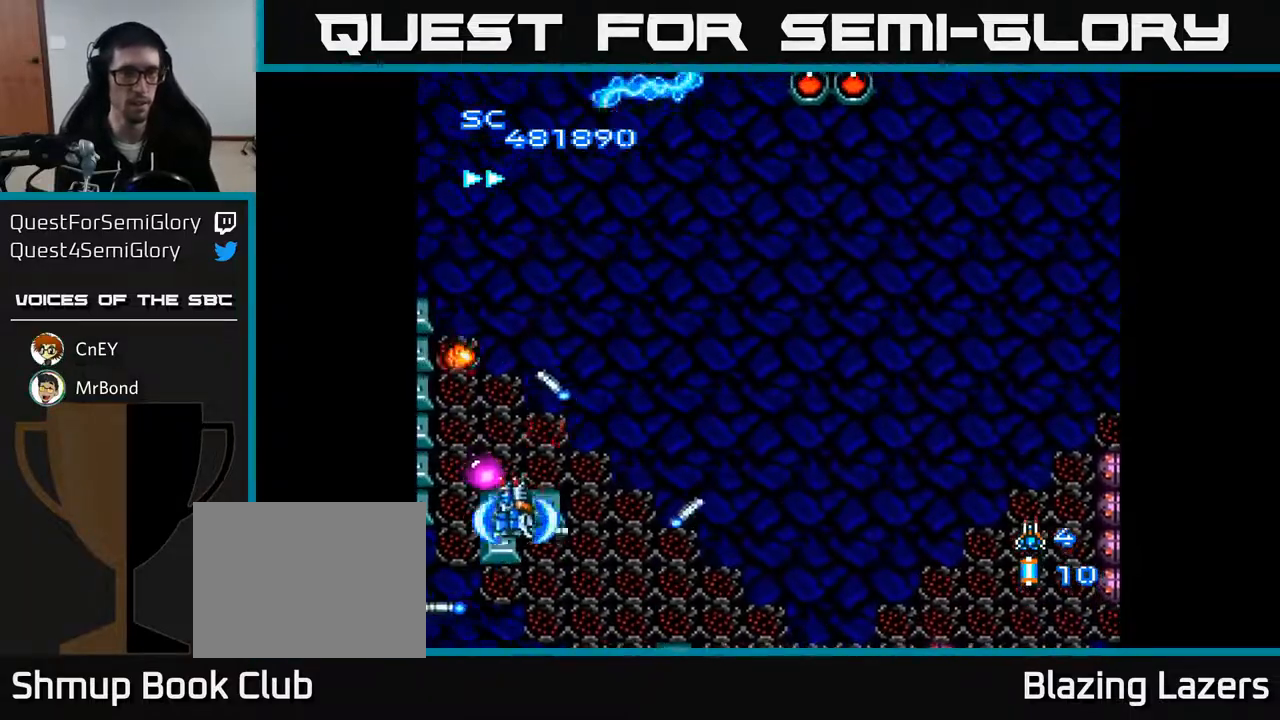
{"buttons": ["A", "DPAD_RIGHT"], "right_stick": "center", "events": [[67, "DPAD_UP", "up"], [133, "DPAD_DOWN", "down"], [167, "DPAD_RIGHT", "down"], [317, "DPAD_RIGHT", "up"], [417, "DPAD_RIGHT", "down"], [483, "DPAD_DOWN", "up"]]}
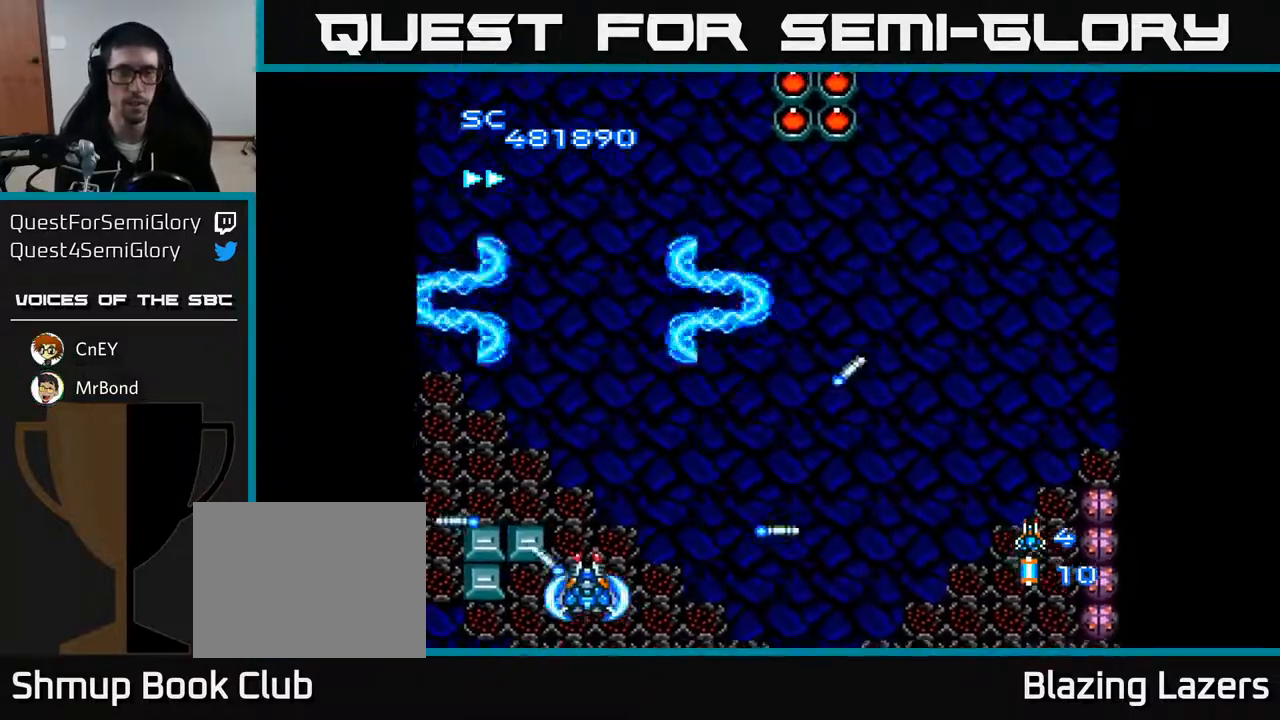
{"buttons": ["A", "DPAD_UP"], "right_stick": "center", "events": [[183, "DPAD_UP", "down"], [400, "DPAD_RIGHT", "up"]]}
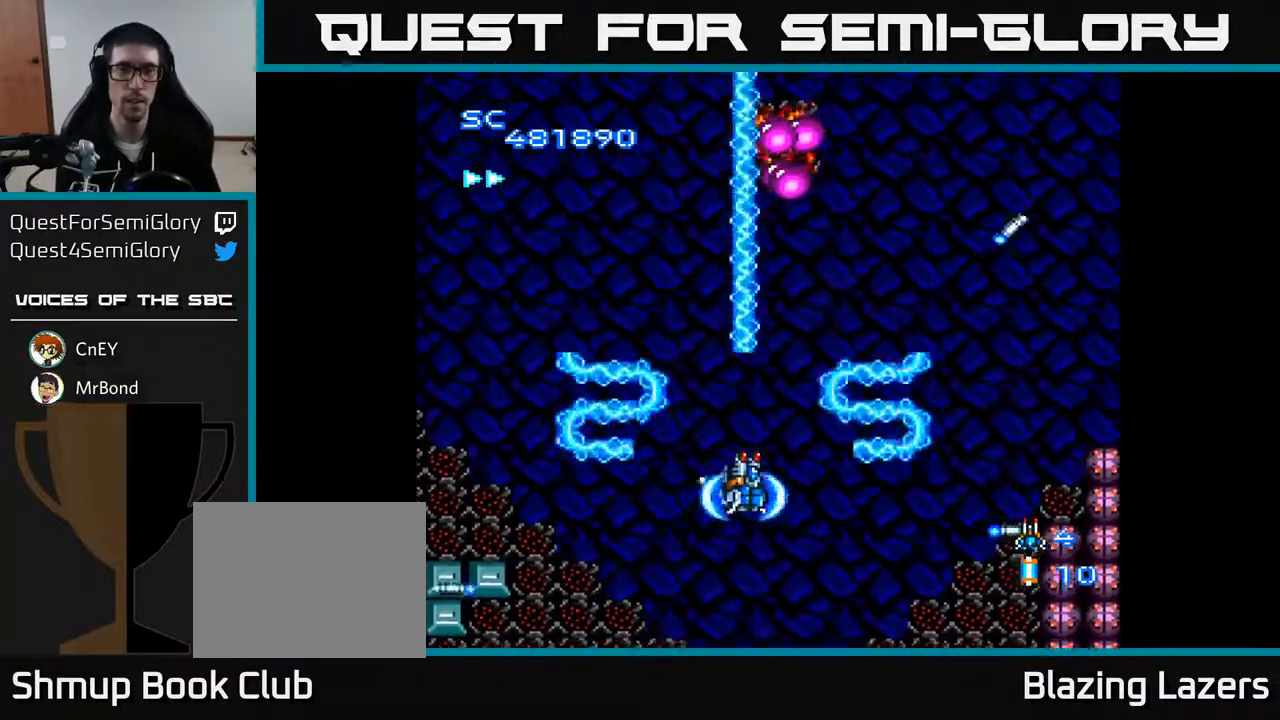
{"buttons": ["A", "DPAD_UP", "DPAD_LEFT"], "right_stick": "center", "events": [[317, "DPAD_LEFT", "down"]]}
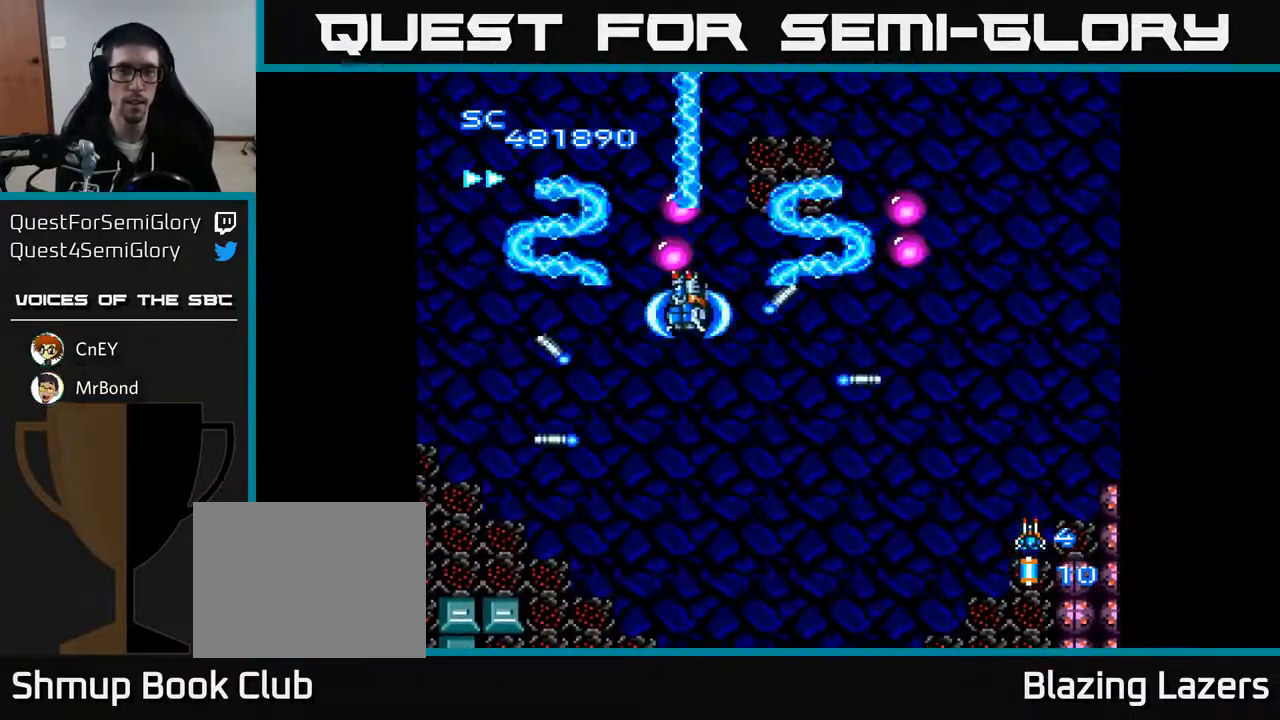
{"buttons": ["A", "DPAD_RIGHT"], "right_stick": "center", "events": [[67, "DPAD_LEFT", "up"], [150, "DPAD_RIGHT", "down"], [167, "DPAD_UP", "up"]]}
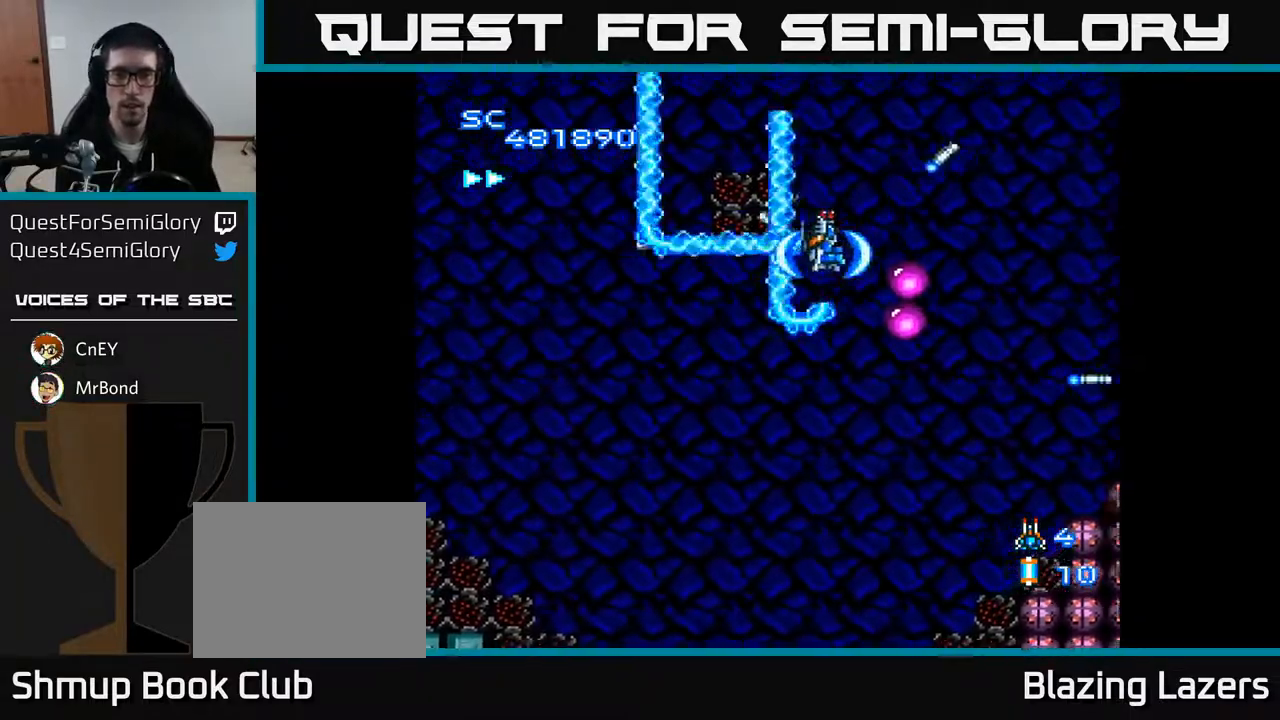
{"buttons": ["A", "DPAD_LEFT"], "right_stick": "center", "events": [[50, "DPAD_DOWN", "down"], [150, "DPAD_RIGHT", "up"], [350, "DPAD_LEFT", "down"], [450, "DPAD_DOWN", "up"]]}
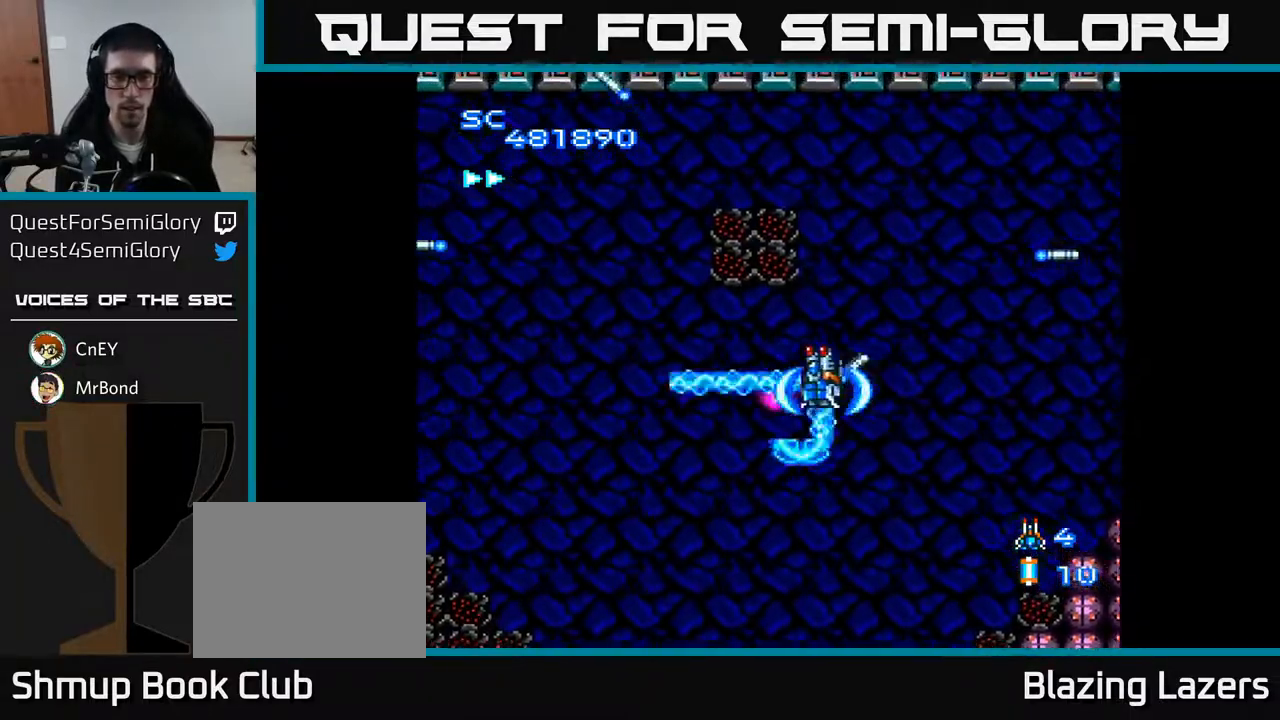
{"buttons": ["A", "DPAD_RIGHT"], "right_stick": "center", "events": [[183, "DPAD_DOWN", "down"], [233, "DPAD_LEFT", "up"], [383, "DPAD_RIGHT", "down"], [483, "DPAD_DOWN", "up"]]}
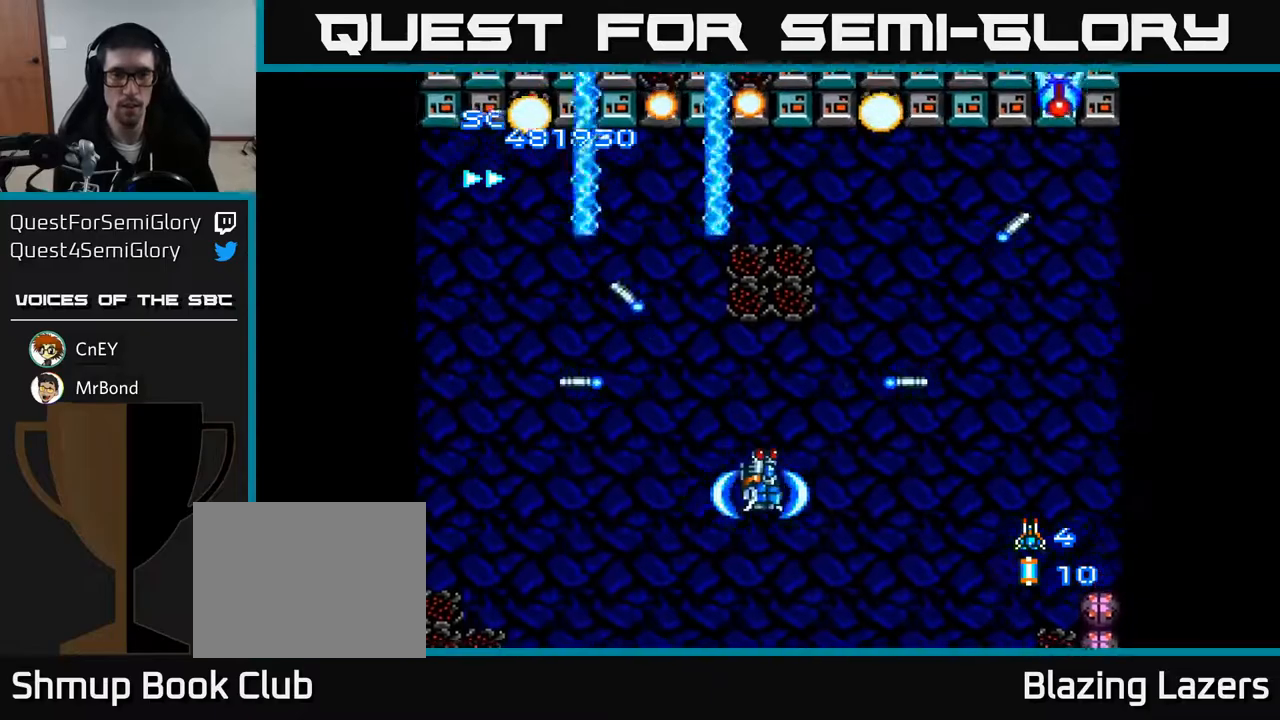
{"buttons": ["A", "DPAD_UP"], "right_stick": "center", "events": [[267, "DPAD_UP", "down"], [500, "DPAD_RIGHT", "up"]]}
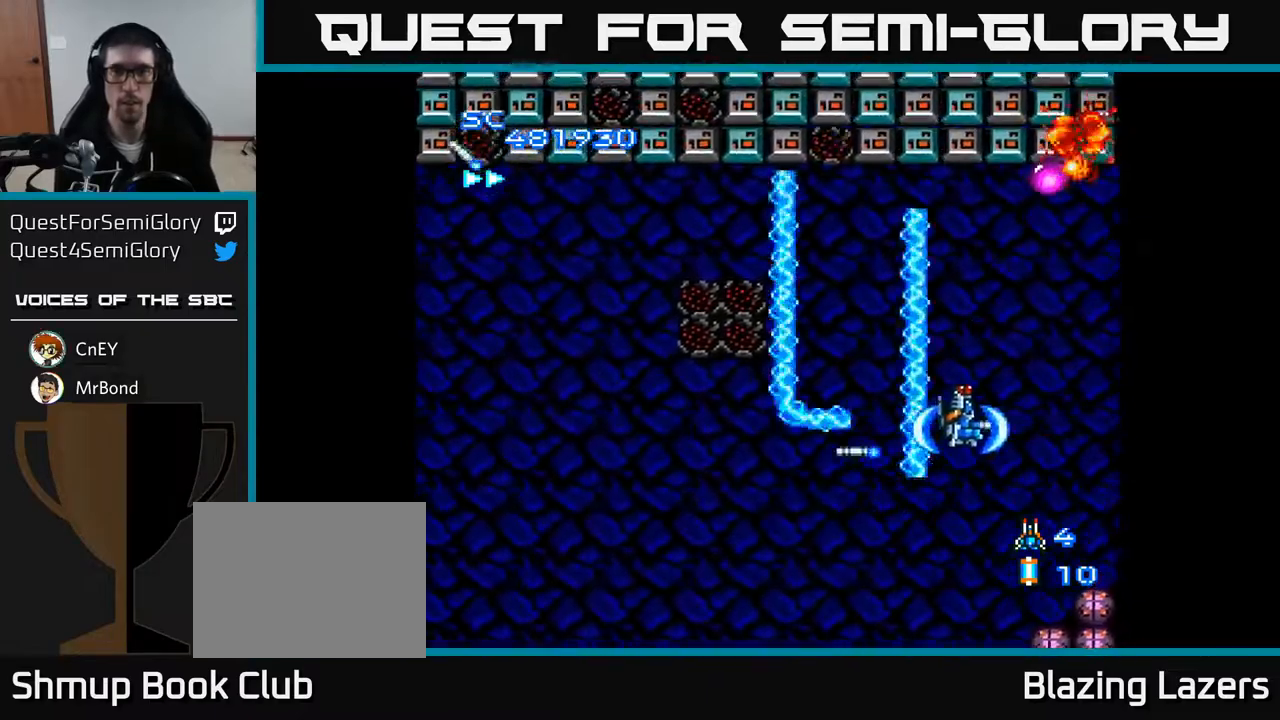
{"buttons": ["A", "DPAD_LEFT"], "right_stick": "center", "events": [[217, "DPAD_LEFT", "down"], [267, "DPAD_LEFT", "up"], [400, "DPAD_LEFT", "down"], [467, "DPAD_UP", "up"]]}
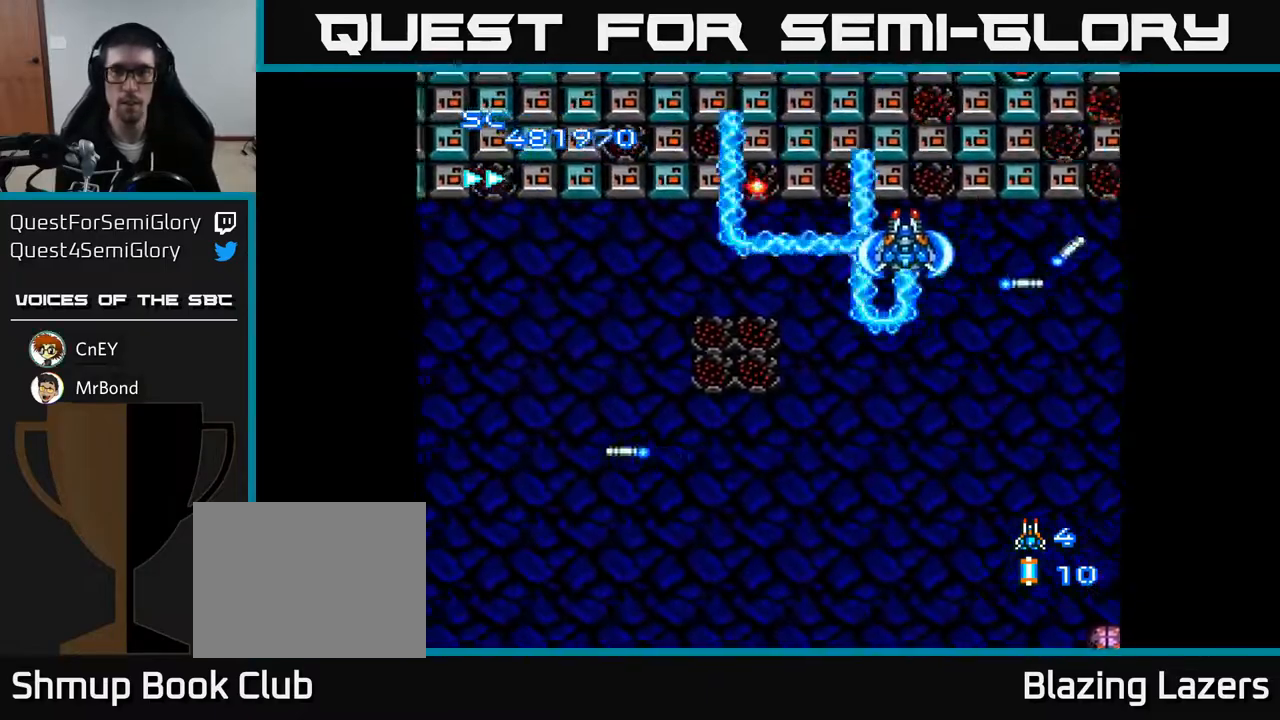
{"buttons": ["A", "DPAD_LEFT"], "right_stick": "center", "events": []}
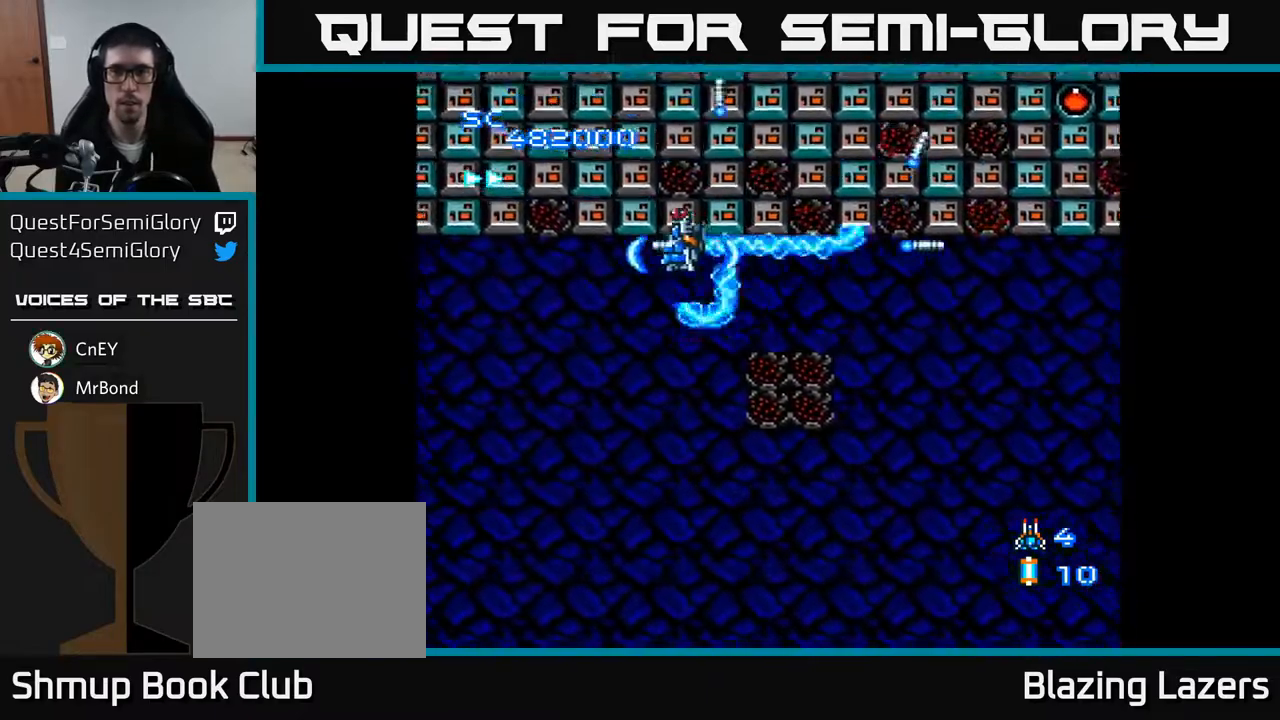
{"buttons": ["A", "DPAD_RIGHT"], "right_stick": "center", "events": [[83, "DPAD_LEFT", "up"], [117, "DPAD_RIGHT", "down"]]}
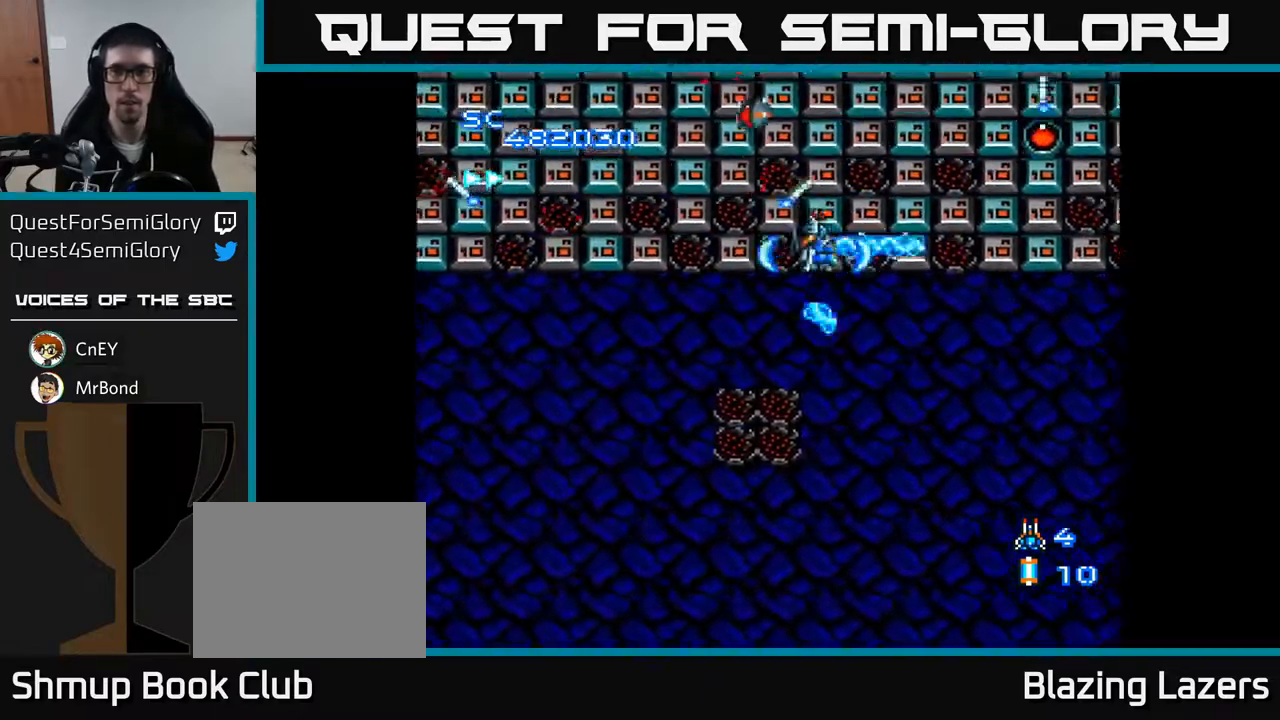
{"buttons": ["A", "DPAD_DOWN", "DPAD_RIGHT"], "right_stick": "center", "events": [[167, "DPAD_RIGHT", "up"], [217, "DPAD_LEFT", "down"], [250, "DPAD_DOWN", "down"], [317, "DPAD_LEFT", "up"], [383, "DPAD_RIGHT", "down"]]}
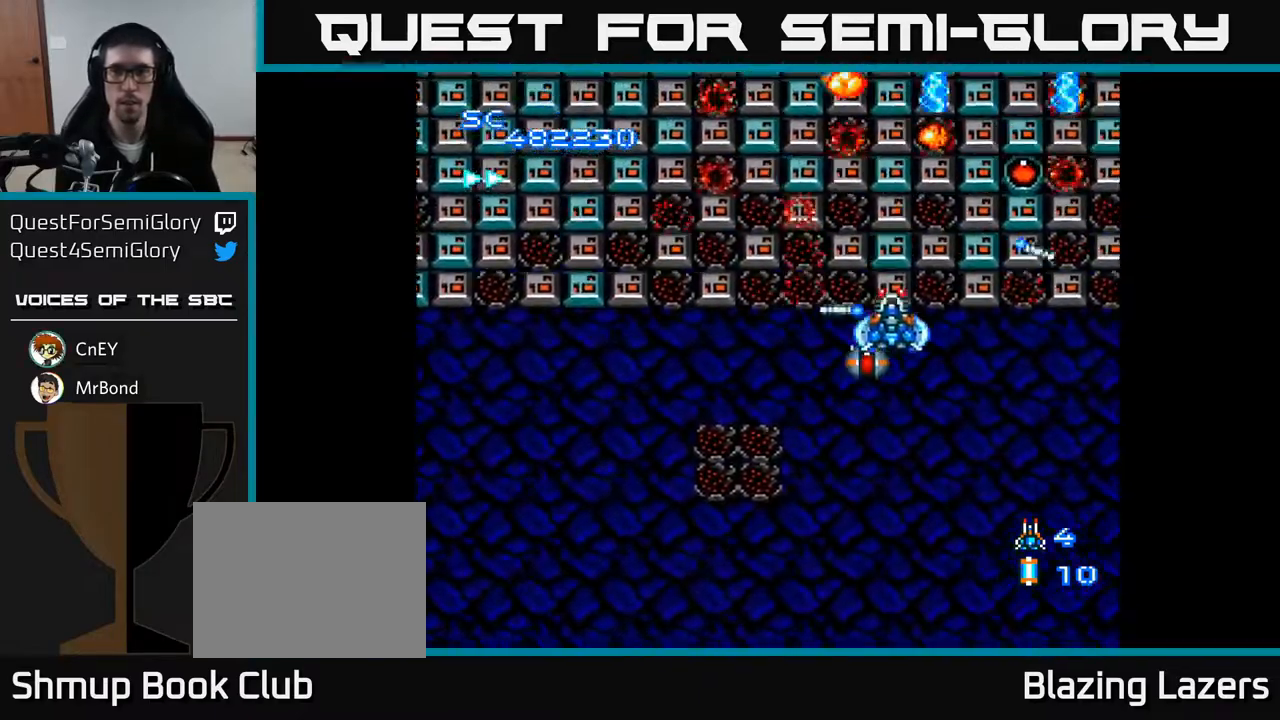
{"buttons": ["A", "DPAD_RIGHT"], "right_stick": "center", "events": [[167, "DPAD_RIGHT", "up"], [267, "DPAD_DOWN", "up"], [267, "DPAD_LEFT", "down"], [383, "DPAD_LEFT", "up"], [400, "DPAD_RIGHT", "down"]]}
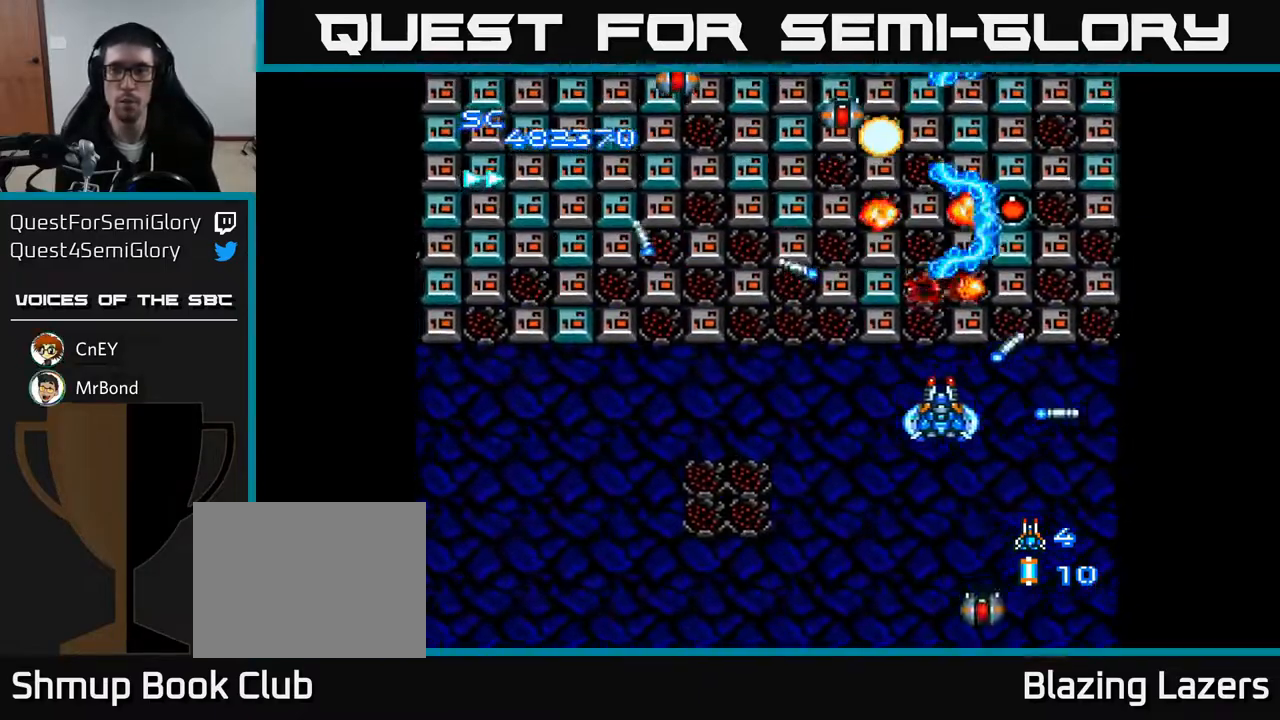
{"buttons": ["A", "DPAD_LEFT"], "right_stick": "center", "events": [[117, "DPAD_UP", "down"], [167, "DPAD_RIGHT", "up"], [267, "DPAD_LEFT", "down"], [433, "DPAD_UP", "up"]]}
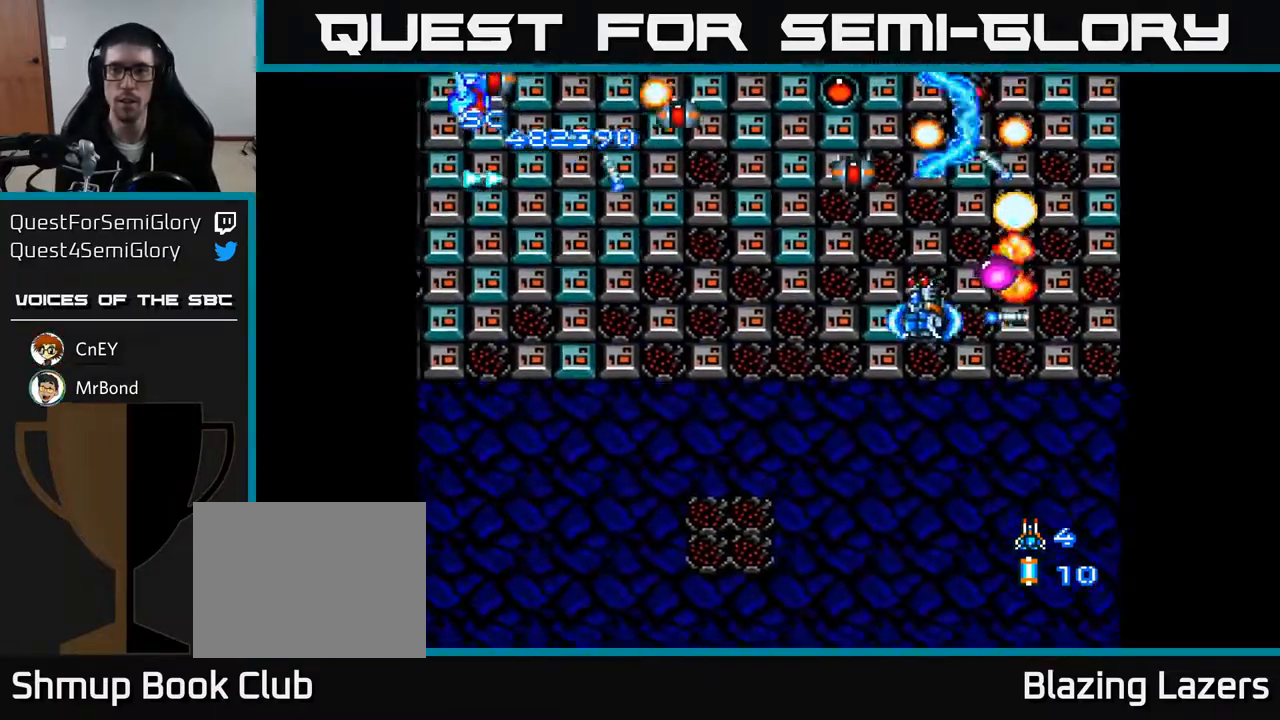
{"buttons": ["A", "DPAD_DOWN", "DPAD_LEFT"], "right_stick": "center", "events": [[267, "DPAD_DOWN", "down"]]}
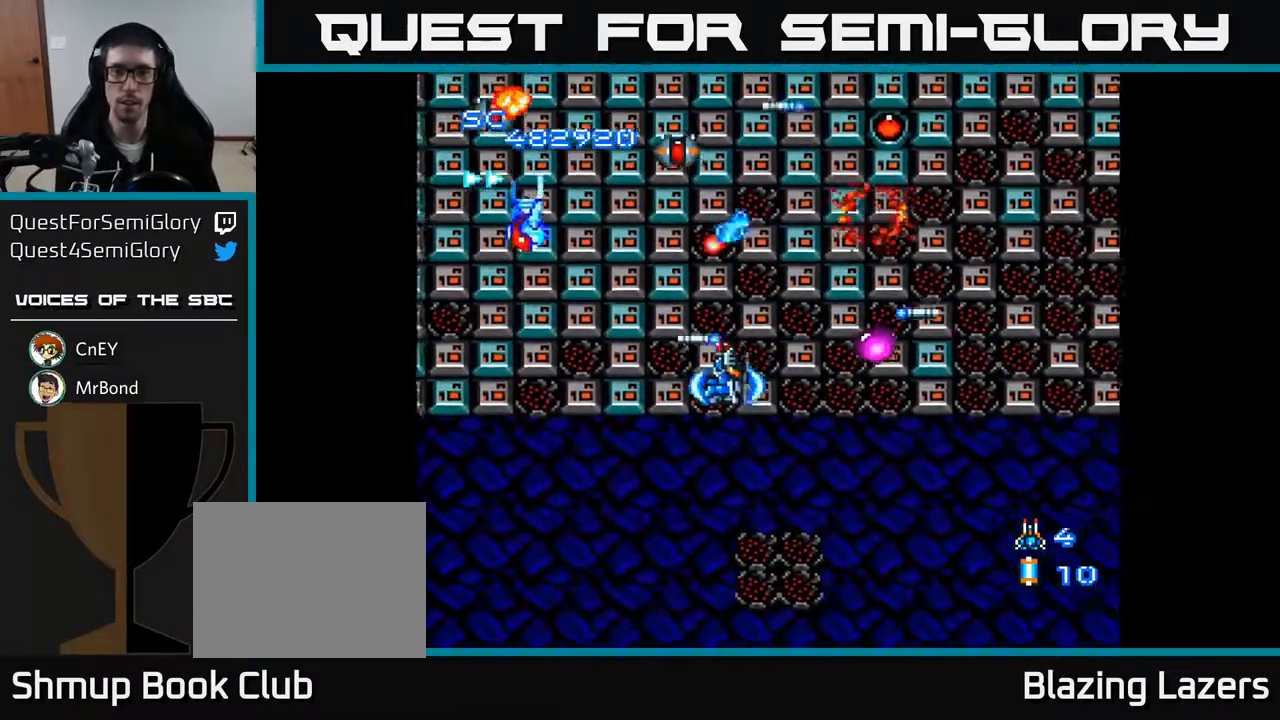
{"buttons": ["A", "DPAD_UP"], "right_stick": "center", "events": [[283, "DPAD_DOWN", "up"], [417, "DPAD_UP", "down"], [433, "DPAD_LEFT", "up"]]}
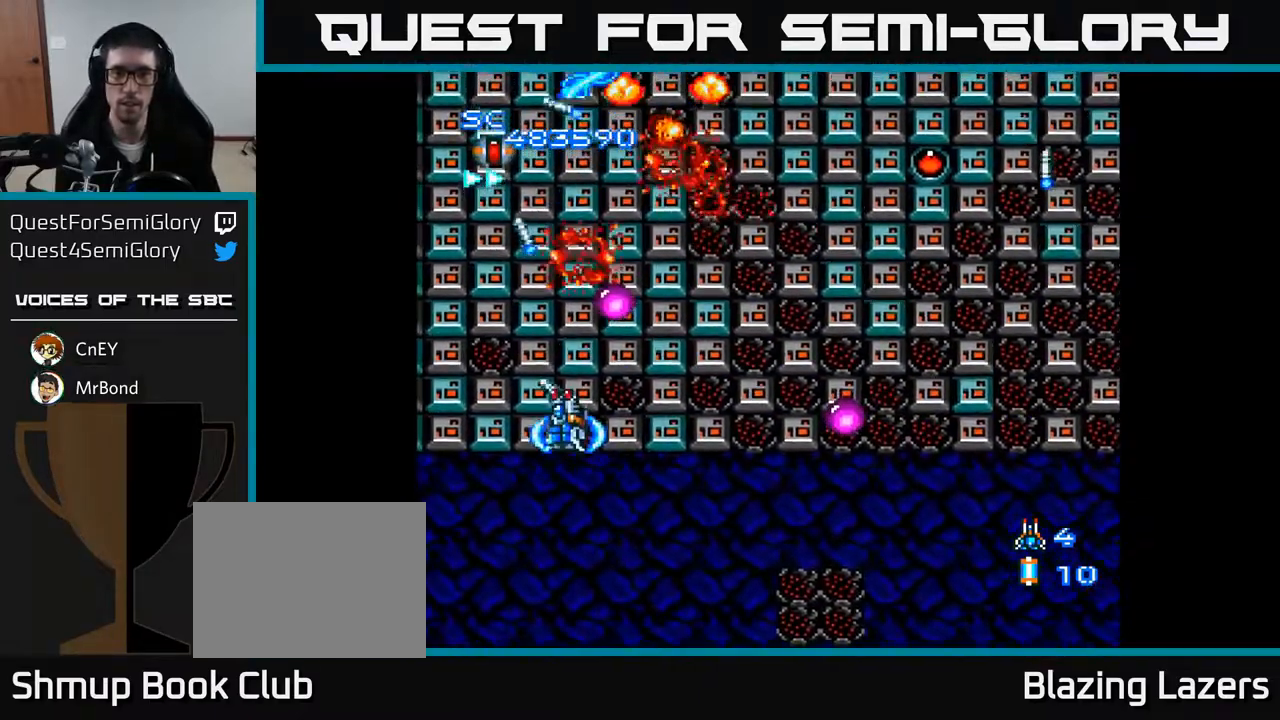
{"buttons": ["A", "DPAD_DOWN", "DPAD_RIGHT"], "right_stick": "center", "events": [[100, "DPAD_RIGHT", "down"], [250, "DPAD_UP", "up"], [400, "DPAD_DOWN", "down"]]}
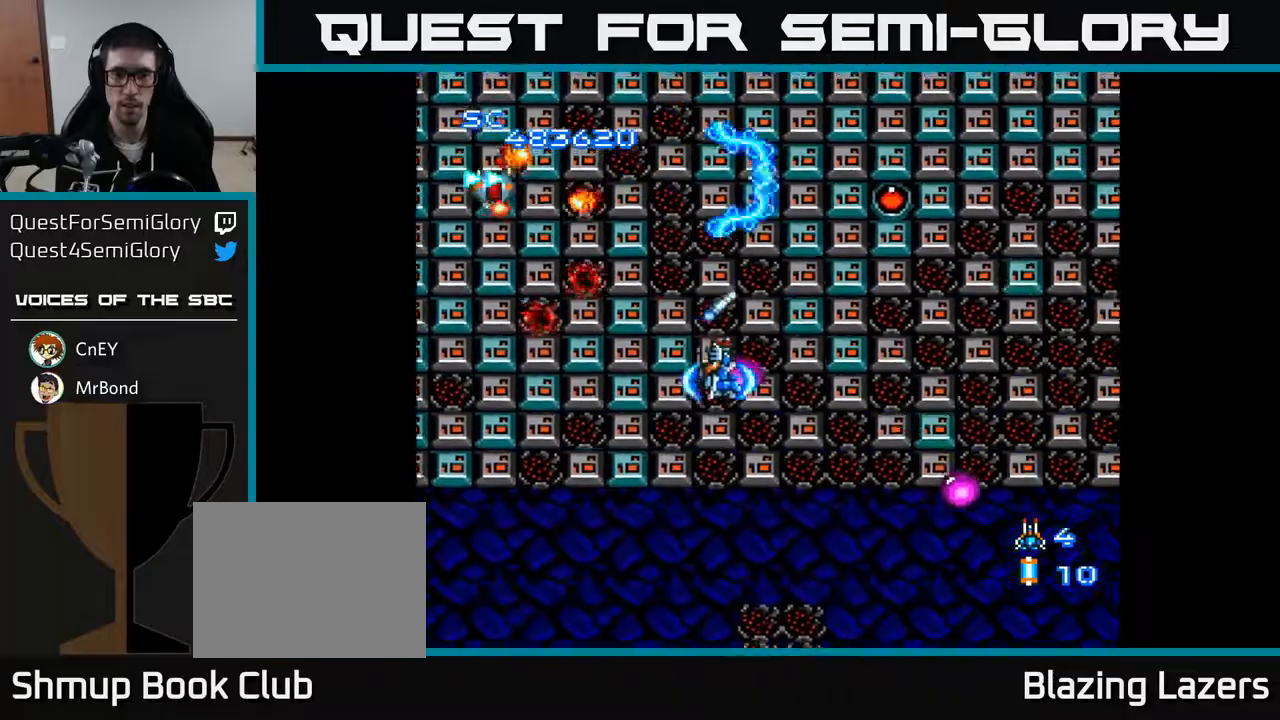
{"buttons": ["A", "DPAD_DOWN", "DPAD_RIGHT"], "right_stick": "center", "events": []}
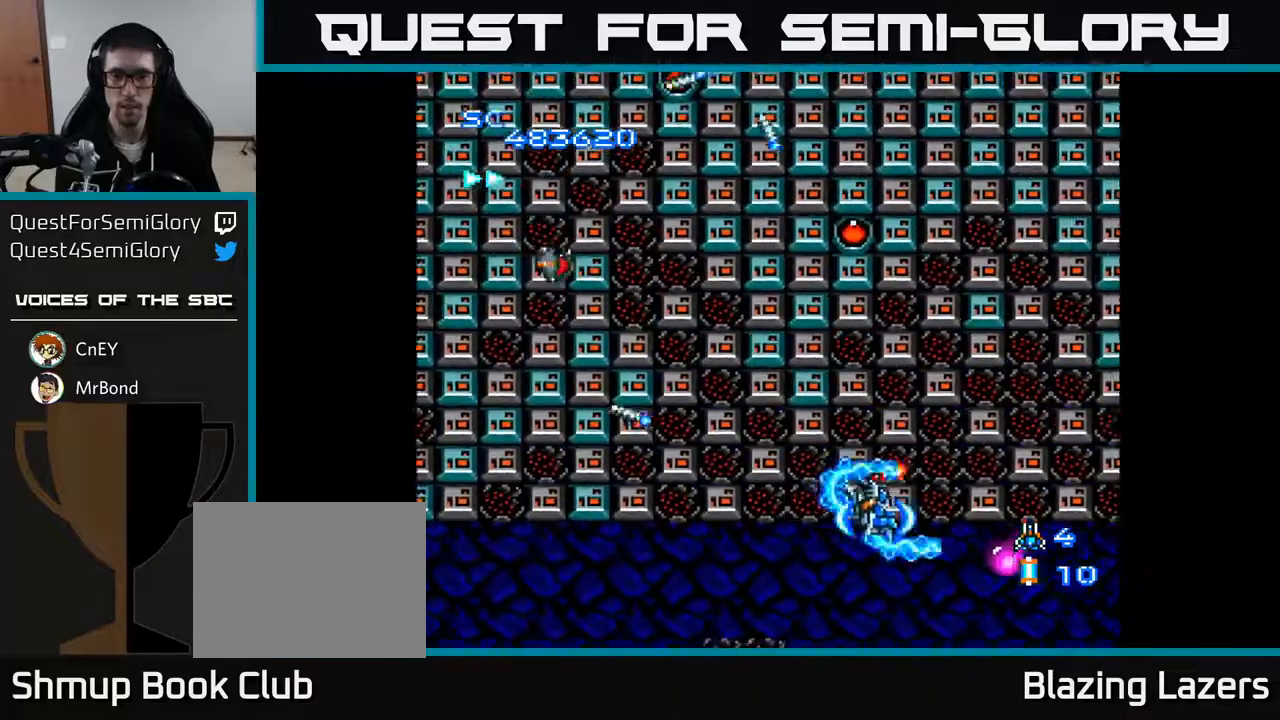
{"buttons": ["A", "DPAD_LEFT"], "right_stick": "center", "events": [[283, "DPAD_RIGHT", "up"], [333, "DPAD_LEFT", "down"], [367, "DPAD_DOWN", "up"]]}
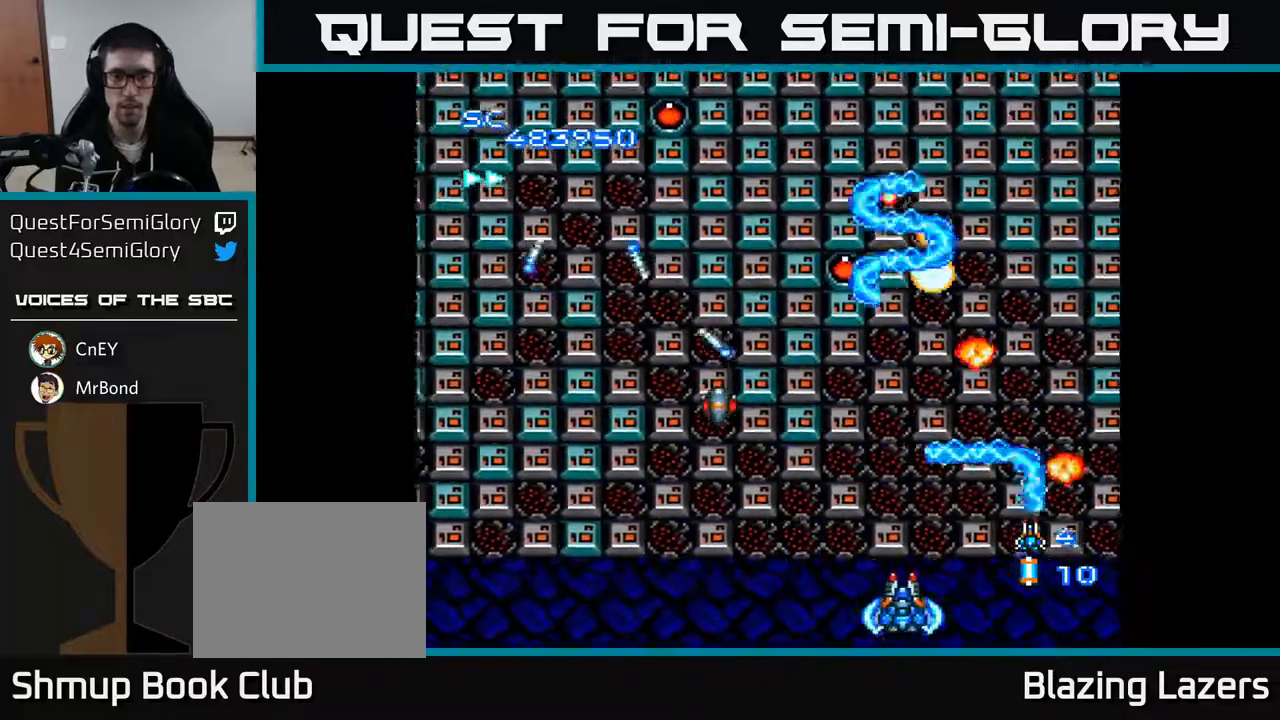
{"buttons": ["A", "DPAD_RIGHT"], "right_stick": "center", "events": [[250, "DPAD_UP", "down"], [350, "DPAD_UP", "up"], [450, "DPAD_DOWN", "down"], [450, "DPAD_LEFT", "up"], [467, "DPAD_RIGHT", "down"], [500, "DPAD_DOWN", "up"]]}
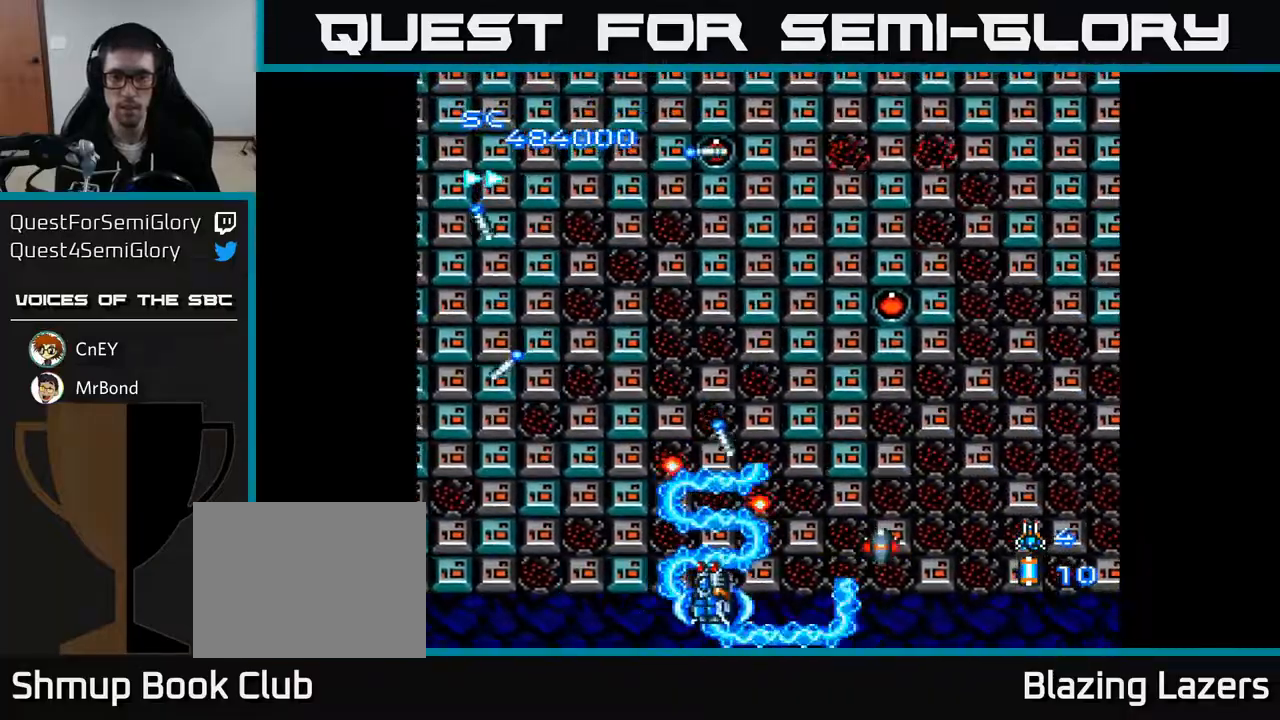
{"buttons": ["A", "DPAD_UP", "DPAD_RIGHT"], "right_stick": "center", "events": [[117, "DPAD_RIGHT", "up"], [133, "DPAD_UP", "down"], [500, "DPAD_RIGHT", "down"]]}
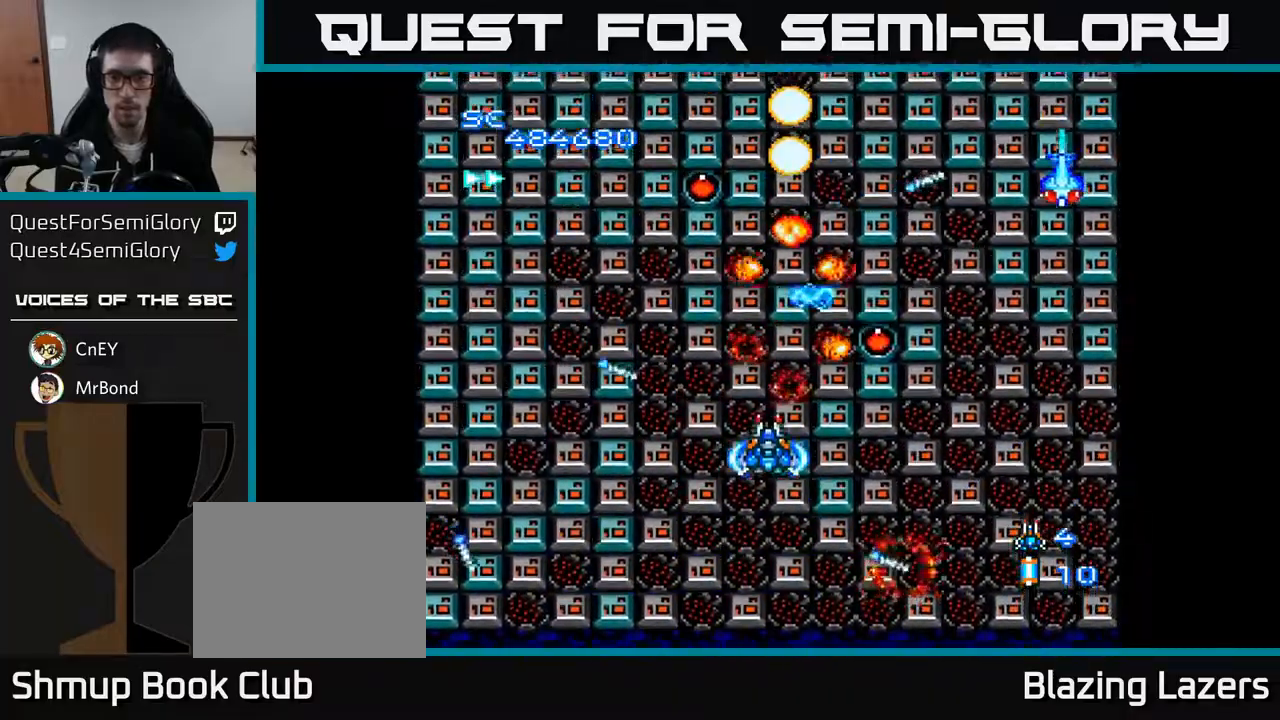
{"buttons": ["A", "DPAD_UP", "DPAD_LEFT"], "right_stick": "center", "events": [[133, "DPAD_UP", "up"], [267, "DPAD_DOWN", "down"], [283, "DPAD_RIGHT", "up"], [383, "DPAD_RIGHT", "down"], [400, "DPAD_DOWN", "up"], [433, "DPAD_RIGHT", "up"], [450, "DPAD_UP", "down"], [467, "DPAD_LEFT", "down"]]}
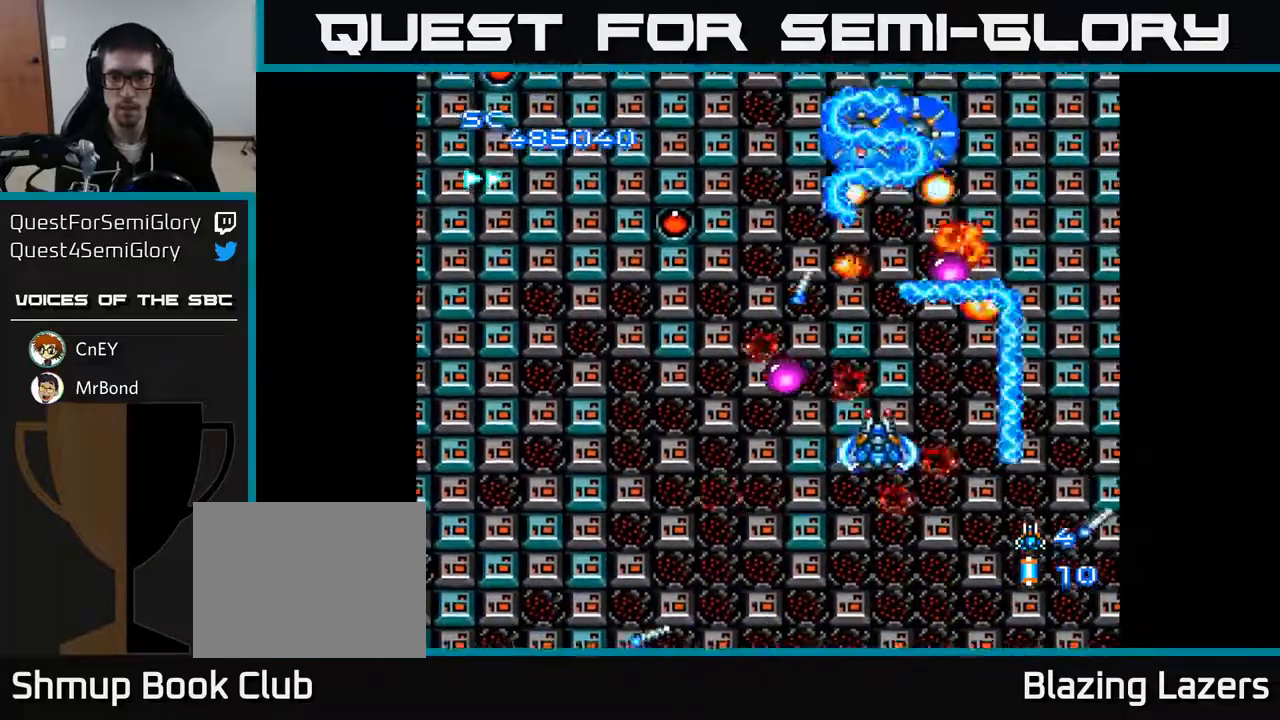
{"buttons": ["A", "DPAD_RIGHT"], "right_stick": "center", "events": [[17, "DPAD_UP", "up"], [450, "DPAD_UP", "down"], [483, "DPAD_LEFT", "up"], [483, "DPAD_UP", "up"], [500, "DPAD_RIGHT", "down"]]}
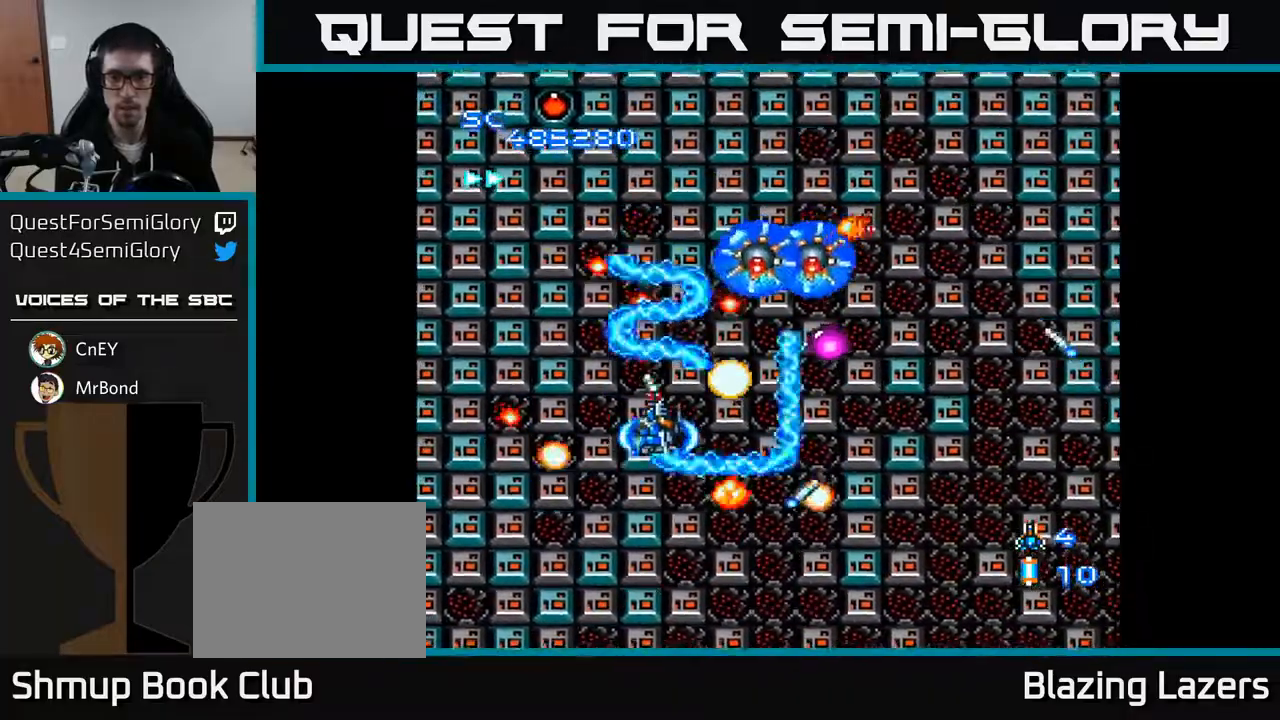
{"buttons": ["A", "DPAD_LEFT"], "right_stick": "center", "events": [[100, "DPAD_UP", "down"], [233, "DPAD_UP", "up"], [333, "DPAD_DOWN", "down"], [350, "DPAD_RIGHT", "up"], [383, "DPAD_LEFT", "down"], [417, "DPAD_DOWN", "up"]]}